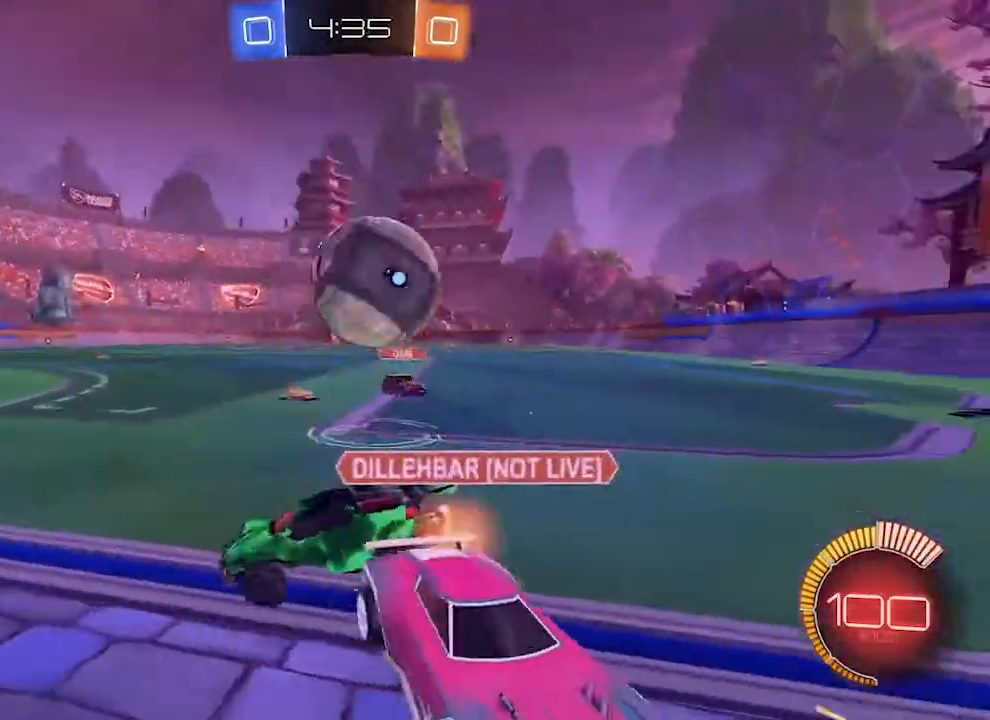
Gameplay with a controller (PlayStation layout); each line is a JSON object with the inputs held at the frame after it. "events" lists button and stick changes between this image and that frame as [ms after this image, input, new state], when the widget could be followed in between. Not read: L3 R3.
{"buttons": ["R2"], "left_stick": "right", "right_stick": "center", "events": [[133, "R2", "down"], [167, "L2", "up"]]}
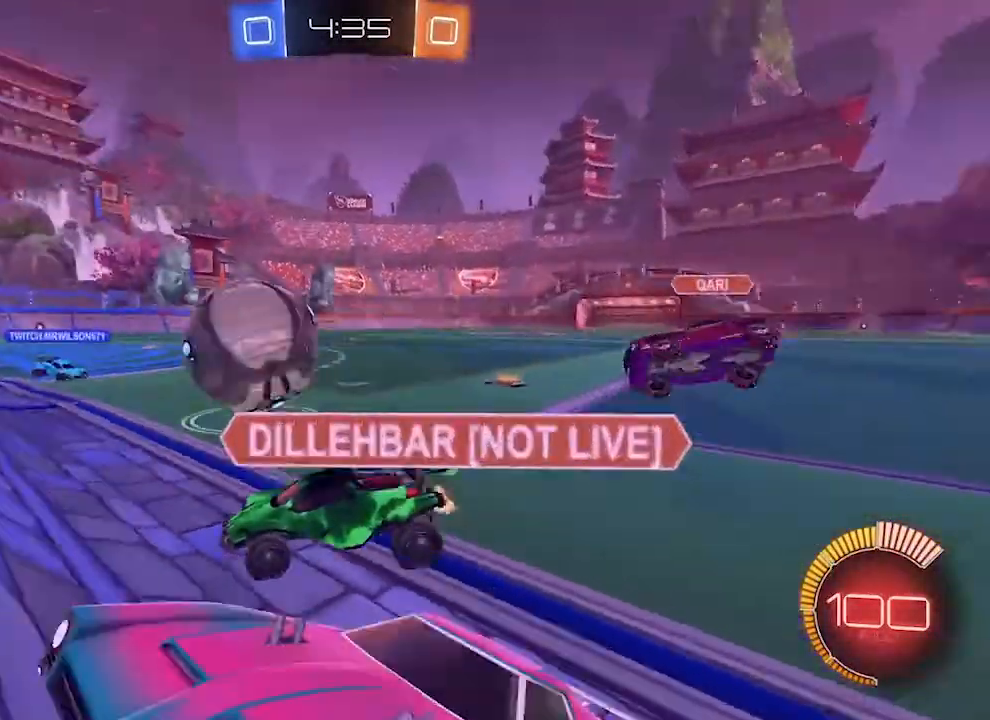
{"buttons": ["R2"], "left_stick": "right", "right_stick": "center", "events": []}
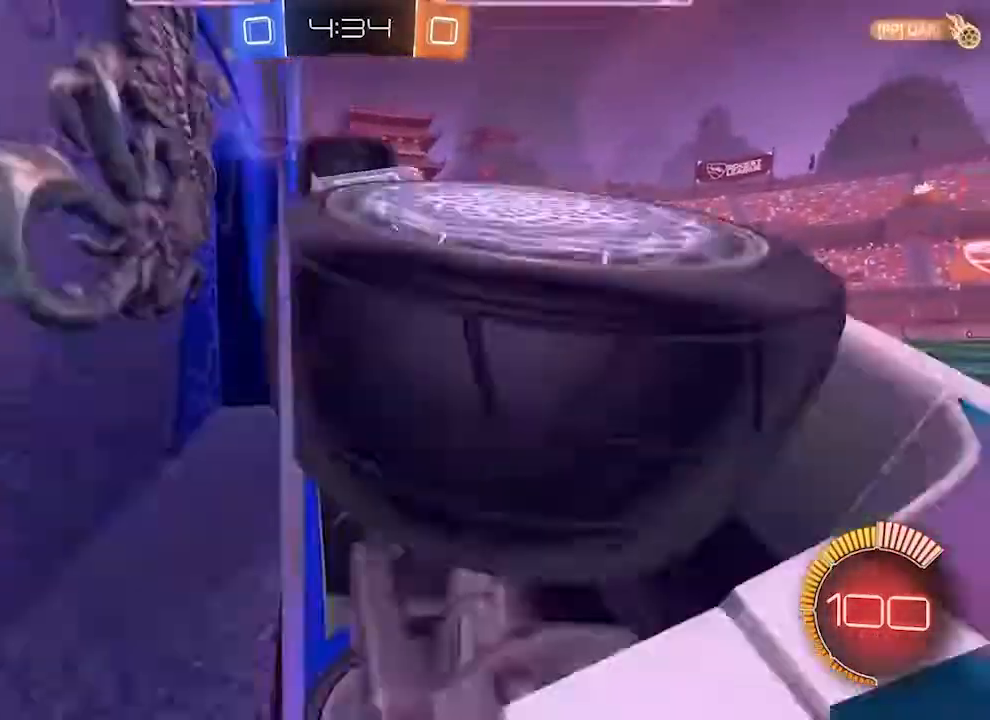
{"buttons": ["R1", "R2"], "left_stick": "center", "right_stick": "right", "events": [[100, "R1", "down"], [200, "left_stick", "center"], [200, "right_stick", "right"]]}
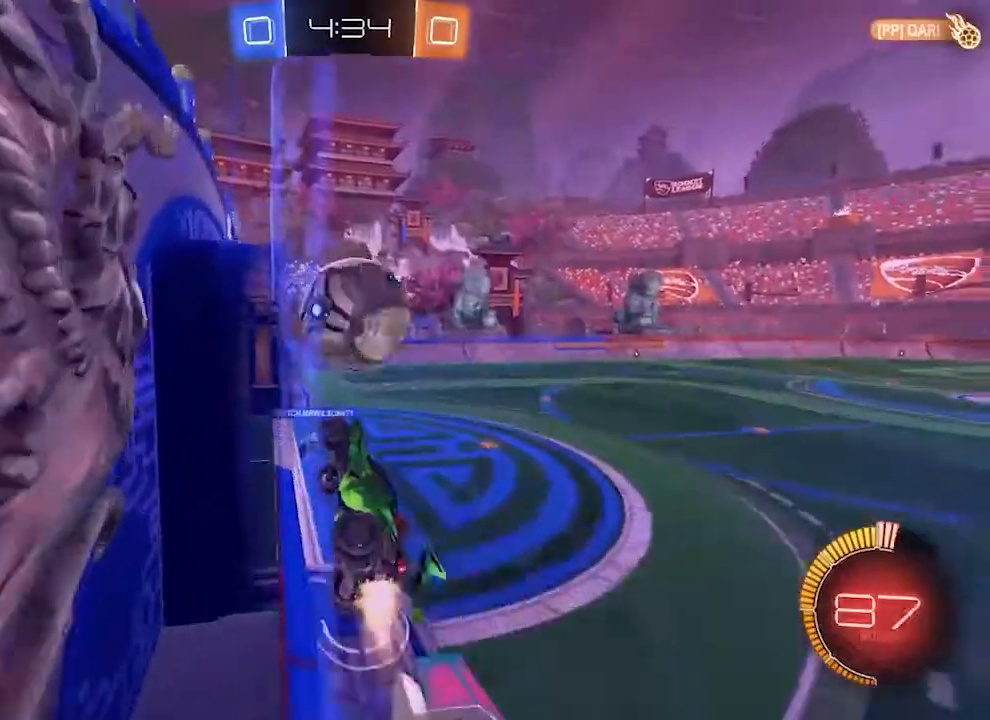
{"buttons": [], "left_stick": "center", "right_stick": "right", "events": [[300, "L1", "down"], [333, "CROSS", "down"], [433, "CROSS", "up"], [433, "R1", "up"], [467, "L1", "up"], [467, "R2", "up"]]}
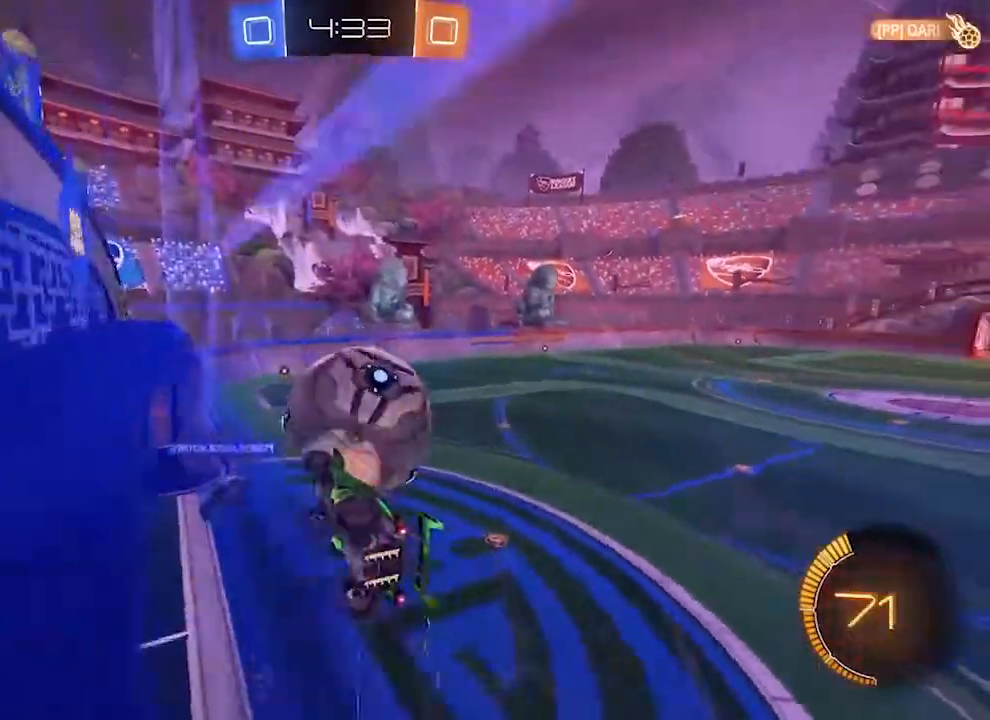
{"buttons": ["L1", "R2"], "left_stick": "center", "right_stick": "right"}